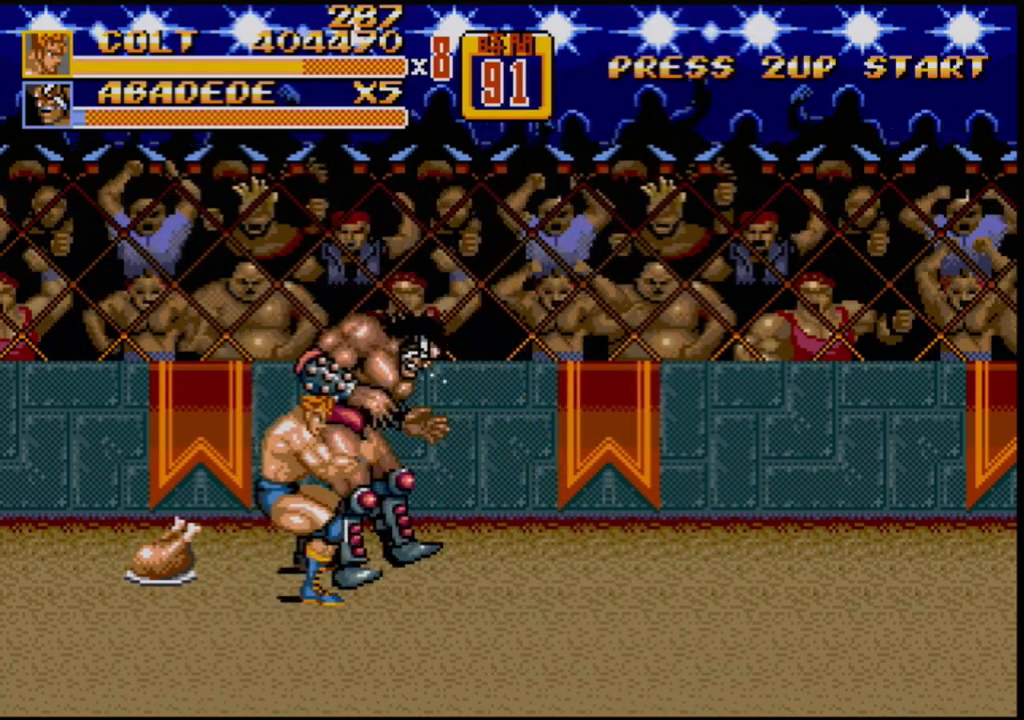
Gameplay with a controller (Xbox layout); each line is a JSON object with the inputs held at the frame after it. "events" lists button and stick changes between this image and that frame as [ms after this image, input, new state], when the widget could be followed in between. Not read: L1 L2 L3 R1 R2 R3.
{"buttons": [], "events": []}
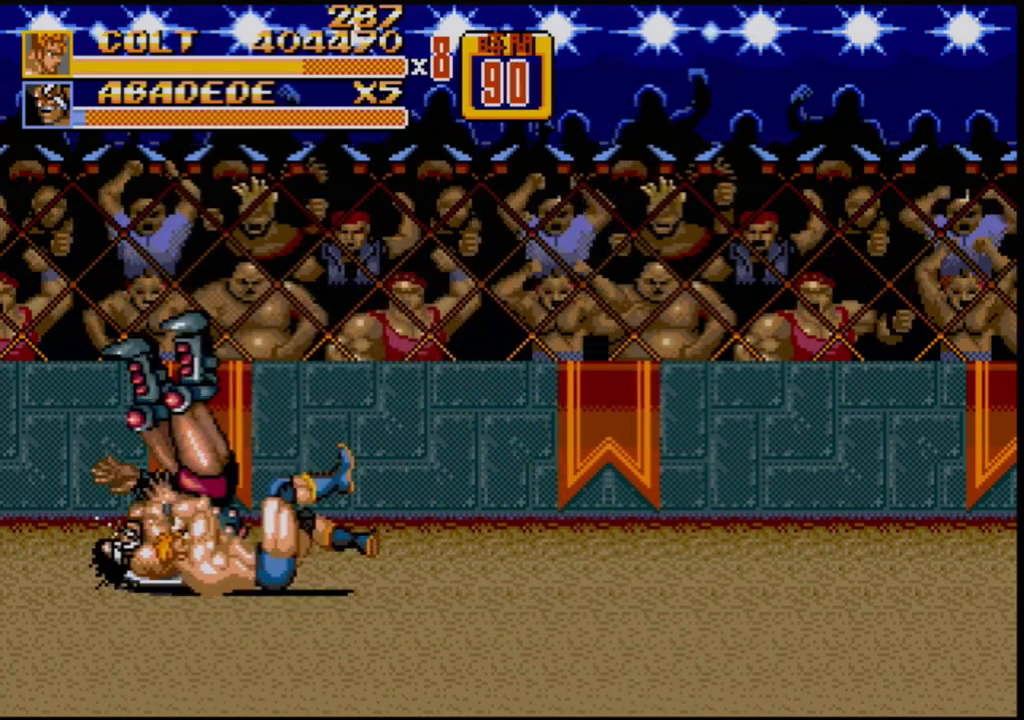
{"buttons": ["DPAD_RIGHT"], "events": [[183, "DPAD_RIGHT", "down"]]}
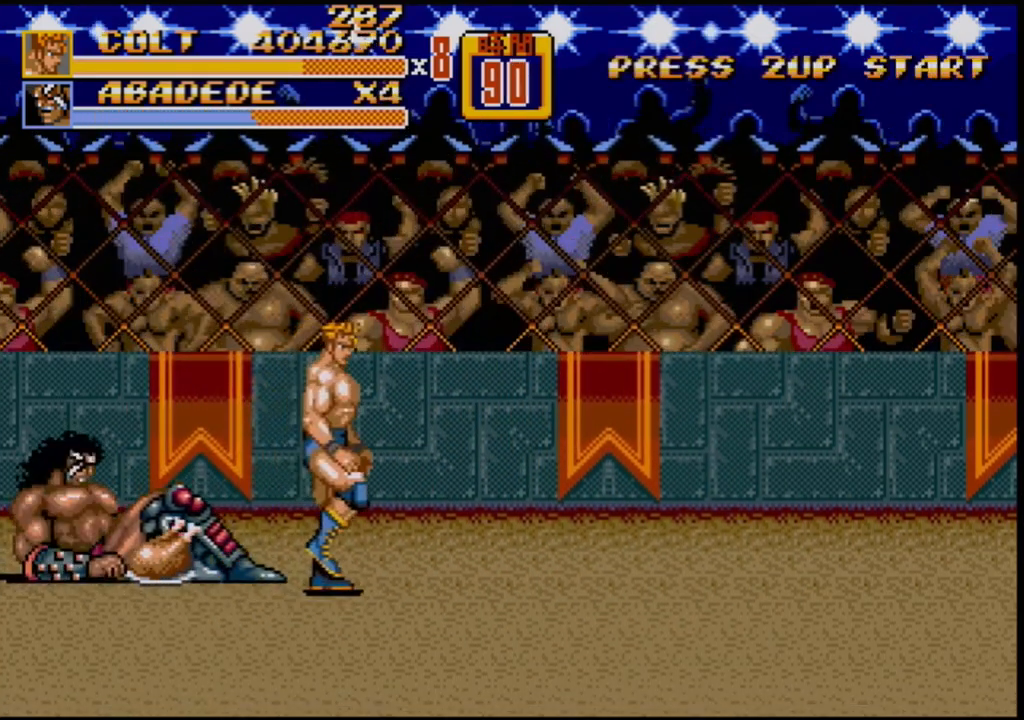
{"buttons": [], "events": [[167, "DPAD_RIGHT", "up"], [217, "DPAD_LEFT", "down"], [283, "DPAD_LEFT", "up"]]}
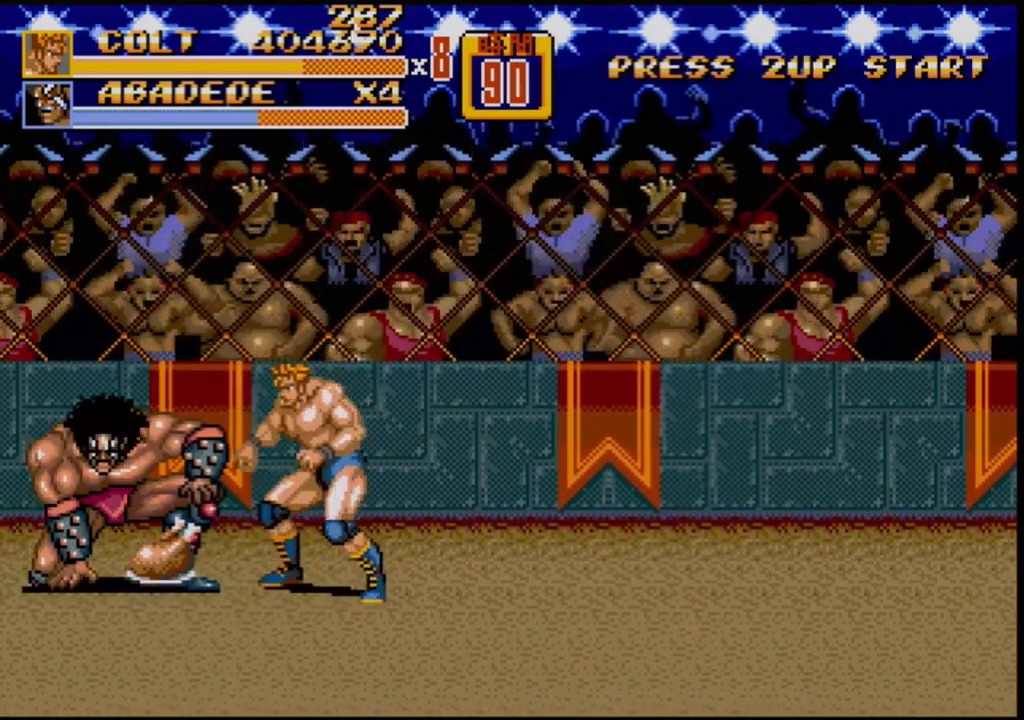
{"buttons": ["B", "DPAD_DOWN"], "events": [[33, "C", "down"], [33, "DPAD_LEFT", "down"], [183, "C", "up"], [183, "DPAD_LEFT", "up"], [400, "DPAD_DOWN", "down"], [433, "B", "down"]]}
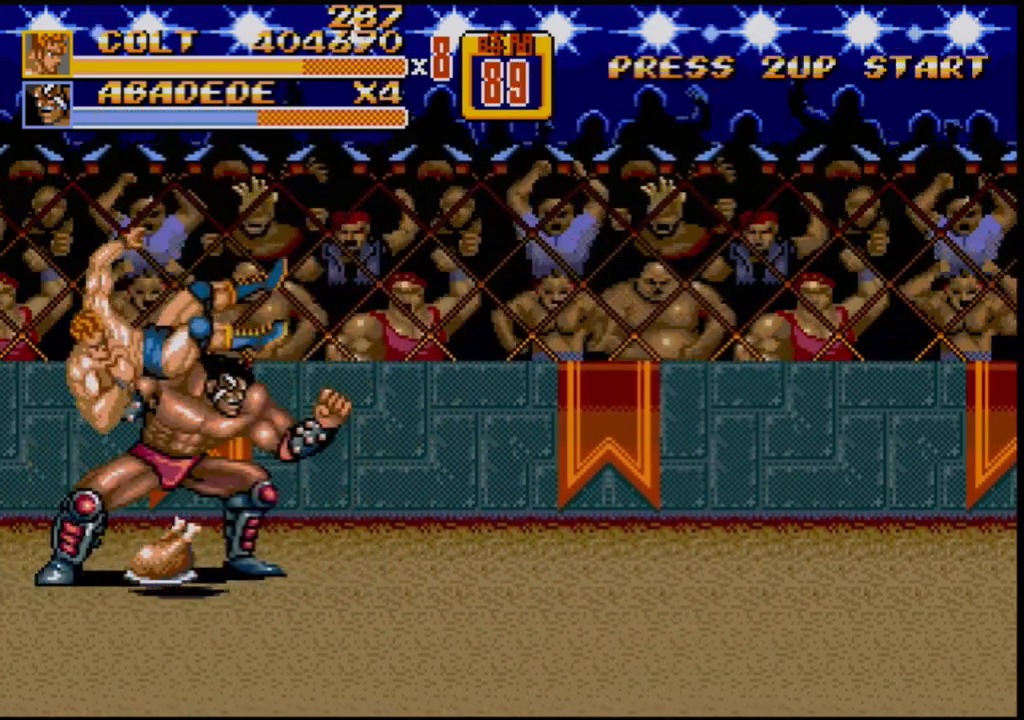
{"buttons": ["DPAD_RIGHT"], "events": [[117, "DPAD_RIGHT", "down"], [217, "B", "up"], [217, "DPAD_DOWN", "up"]]}
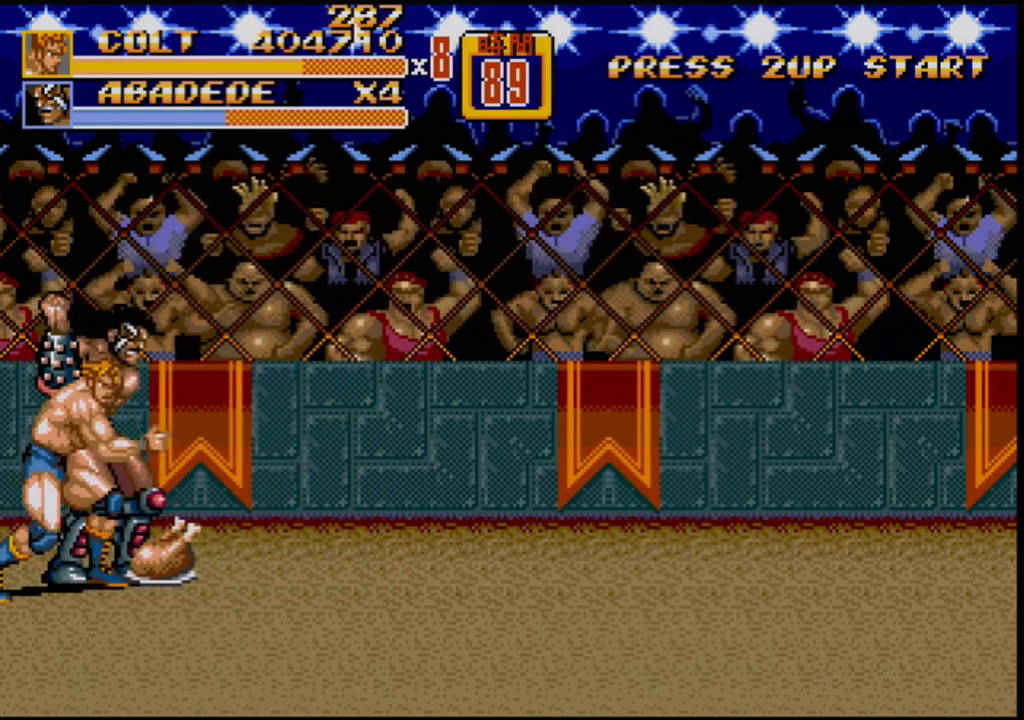
{"buttons": [], "events": [[100, "B", "down"], [100, "DPAD_RIGHT", "up"], [150, "B", "up"]]}
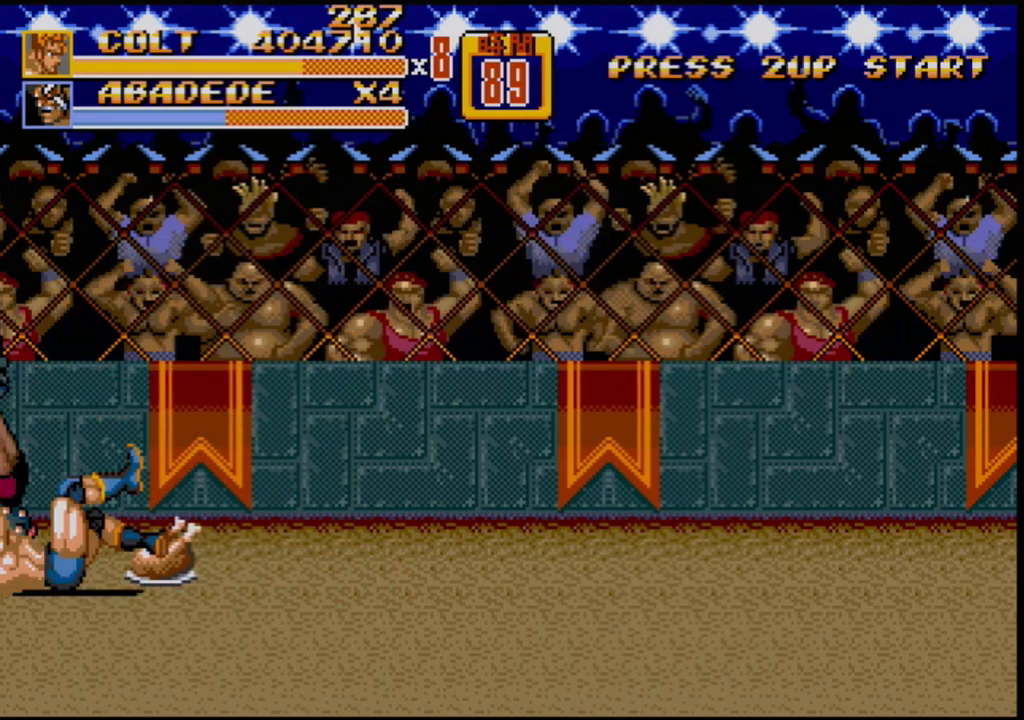
{"buttons": [], "events": []}
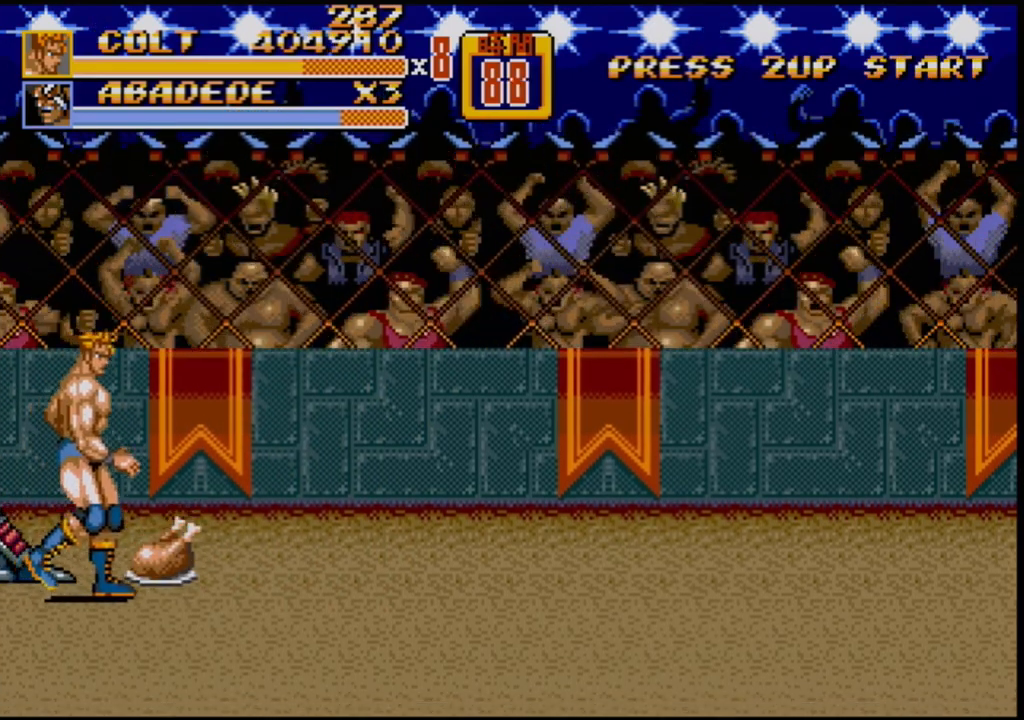
{"buttons": [], "events": [[17, "DPAD_RIGHT", "down"], [50, "DPAD_DOWN", "down"], [483, "DPAD_RIGHT", "up"], [500, "DPAD_DOWN", "up"]]}
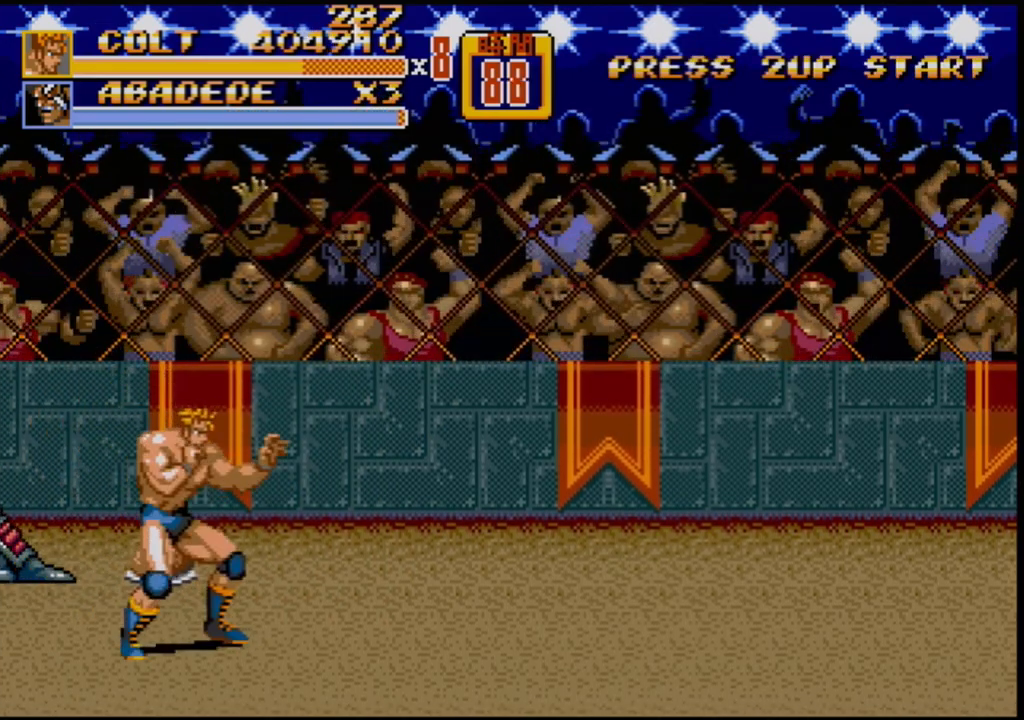
{"buttons": ["DPAD_DOWN", "DPAD_RIGHT"], "events": [[133, "DPAD_RIGHT", "down"], [167, "DPAD_RIGHT", "up"], [233, "DPAD_RIGHT", "down"], [333, "DPAD_DOWN", "down"]]}
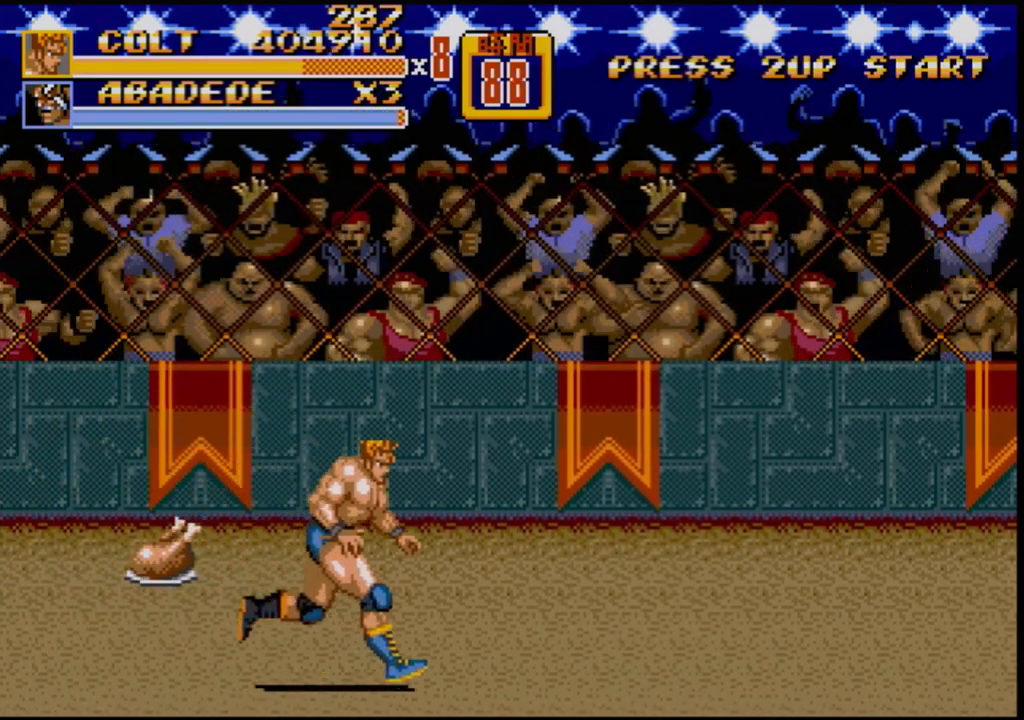
{"buttons": ["DPAD_RIGHT"], "events": [[200, "DPAD_DOWN", "up"]]}
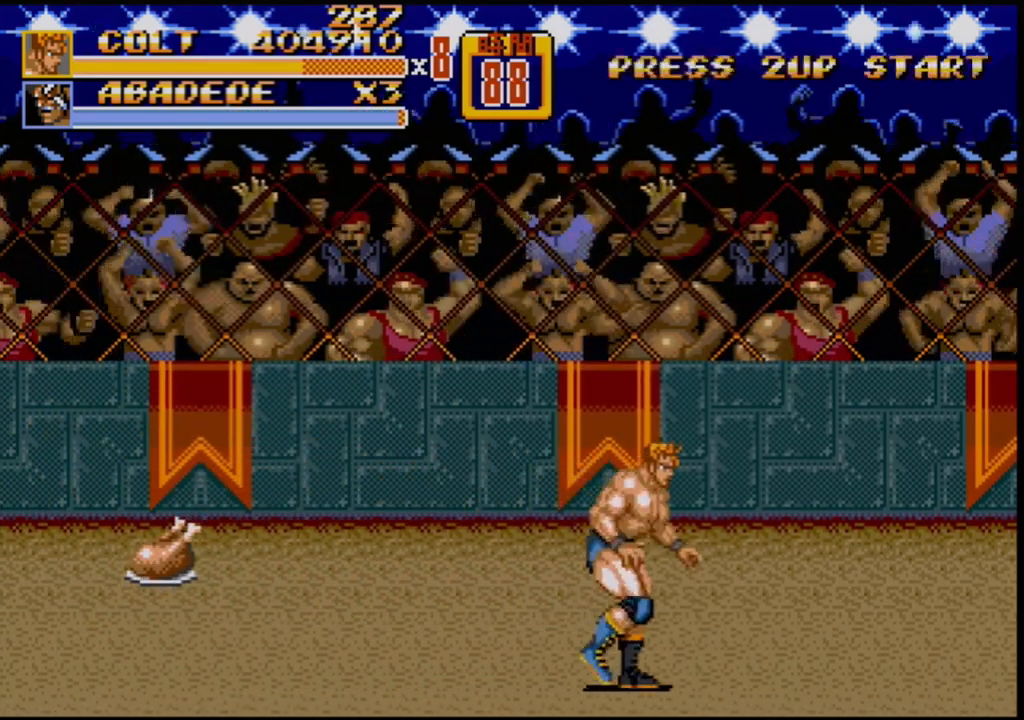
{"buttons": ["DPAD_RIGHT"], "events": [[67, "DPAD_UP", "down"], [200, "DPAD_UP", "up"]]}
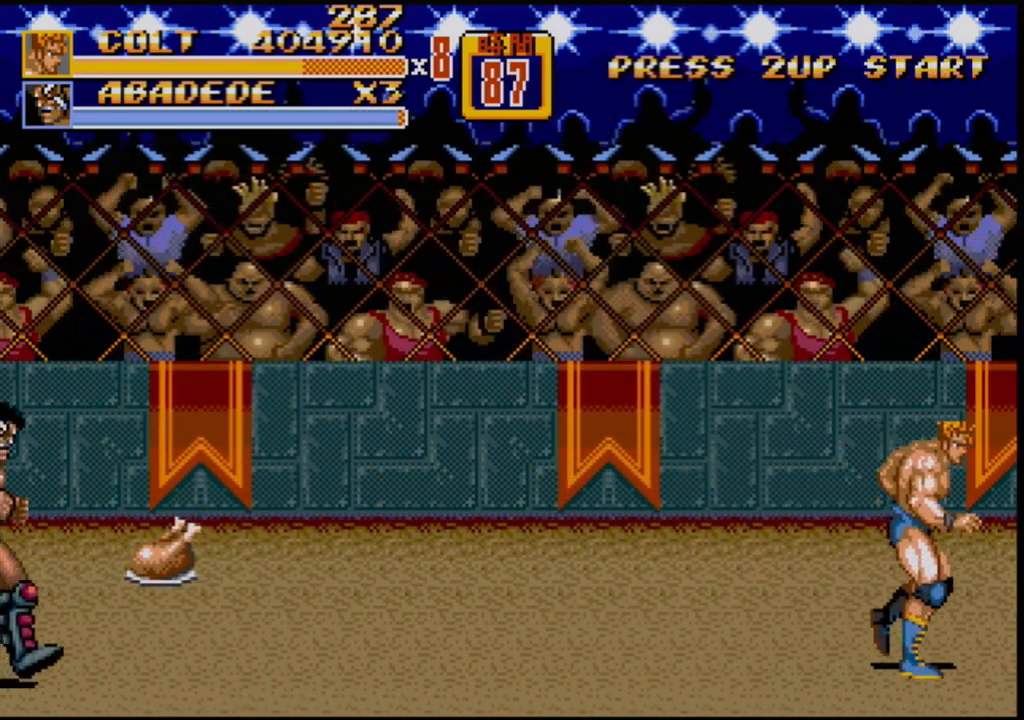
{"buttons": [], "events": [[150, "DPAD_RIGHT", "up"], [183, "DPAD_LEFT", "down"], [267, "DPAD_LEFT", "up"]]}
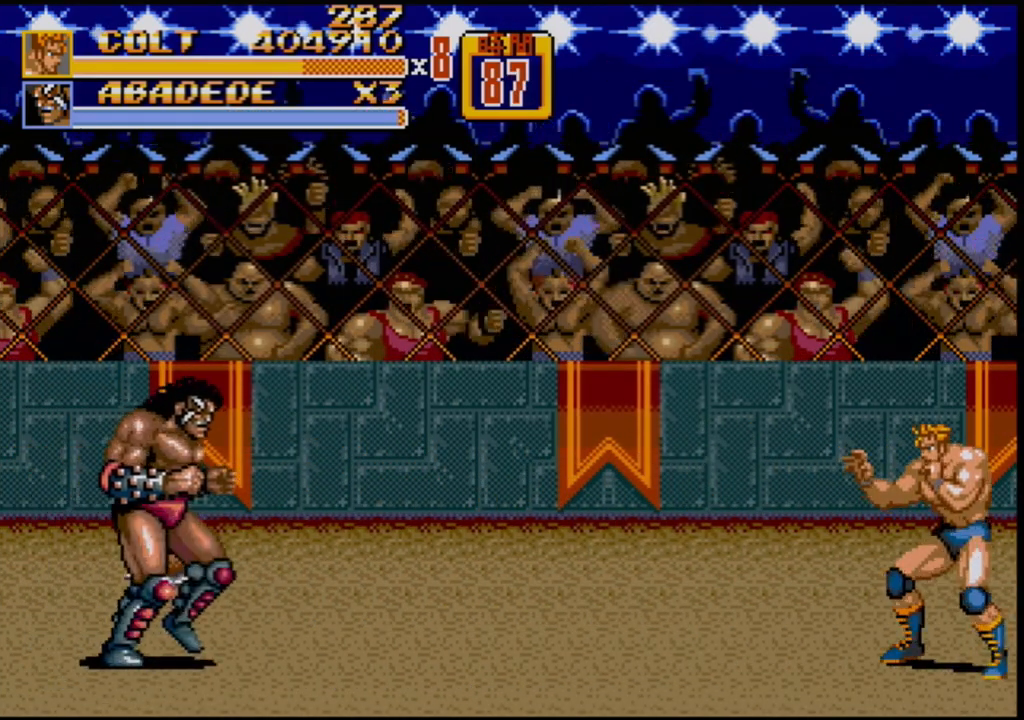
{"buttons": ["DPAD_LEFT"], "events": [[350, "DPAD_LEFT", "down"], [417, "DPAD_LEFT", "up"], [467, "DPAD_LEFT", "down"]]}
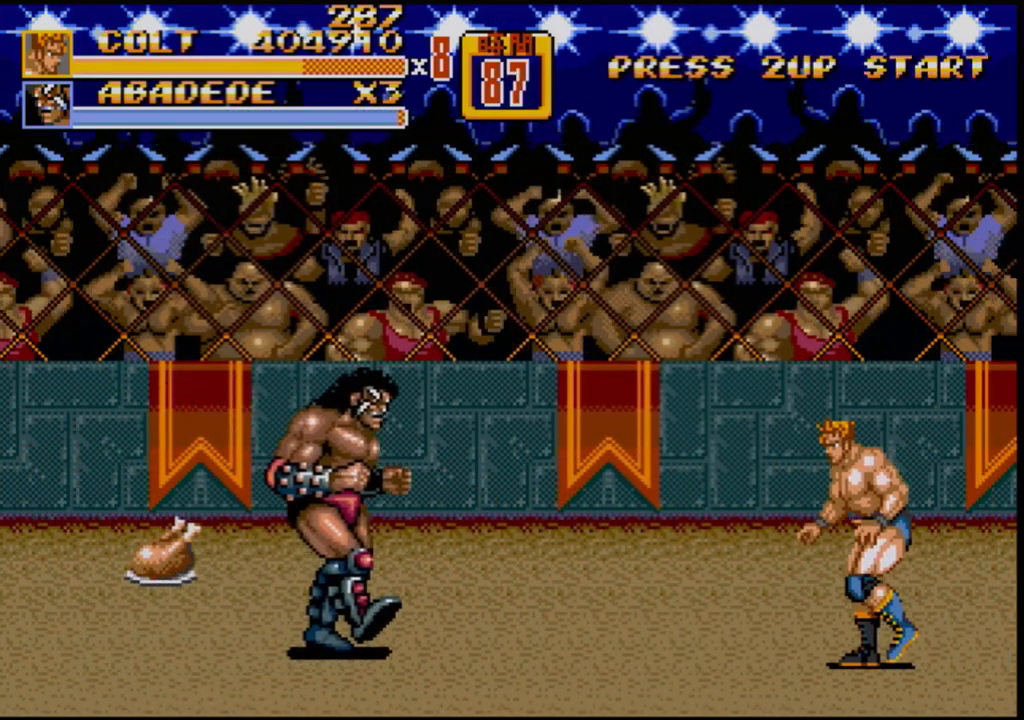
{"buttons": [], "events": [[67, "B", "down"], [150, "B", "up"], [217, "DPAD_LEFT", "up"]]}
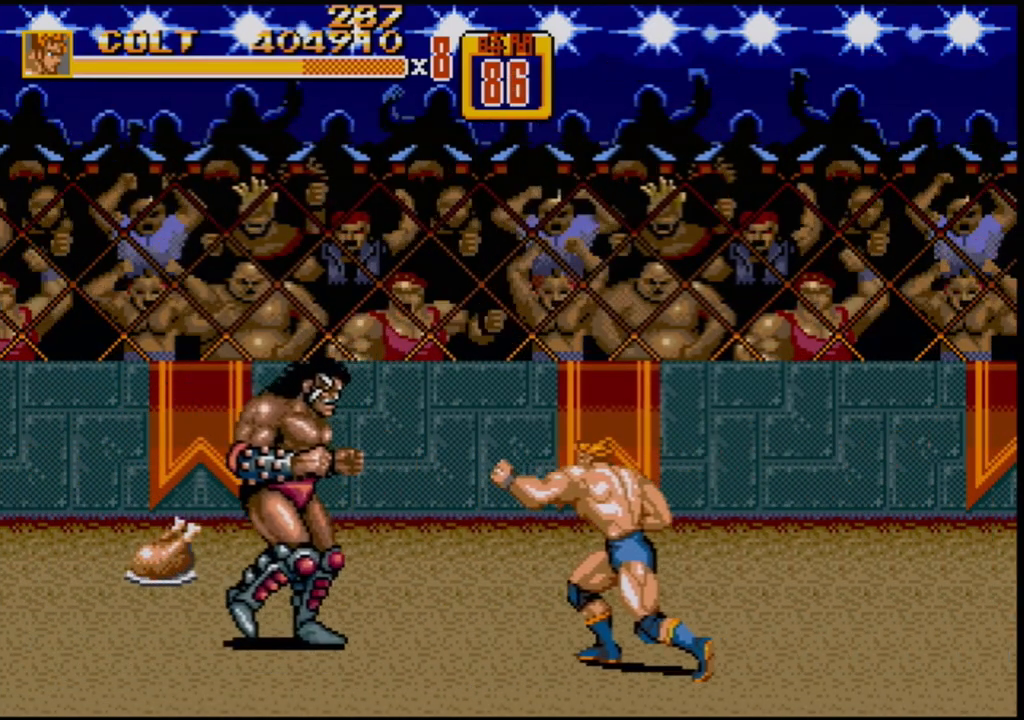
{"buttons": ["DPAD_LEFT"], "events": [[317, "DPAD_LEFT", "down"], [367, "DPAD_LEFT", "up"], [417, "DPAD_LEFT", "down"], [450, "A", "down"], [500, "A", "up"]]}
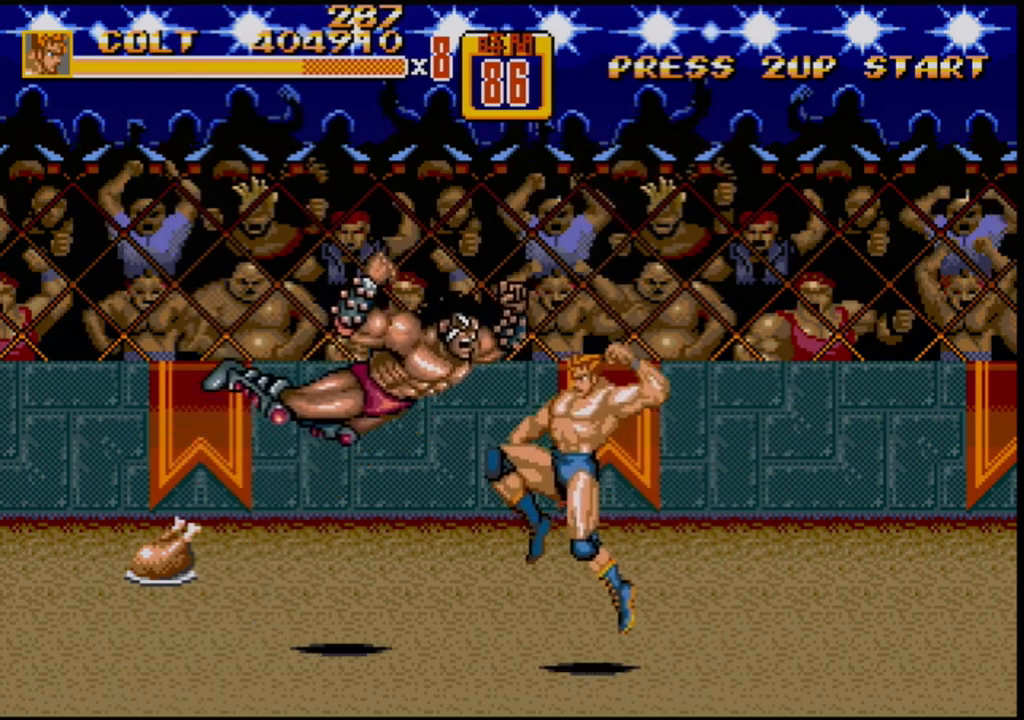
{"buttons": [], "events": [[67, "DPAD_LEFT", "up"]]}
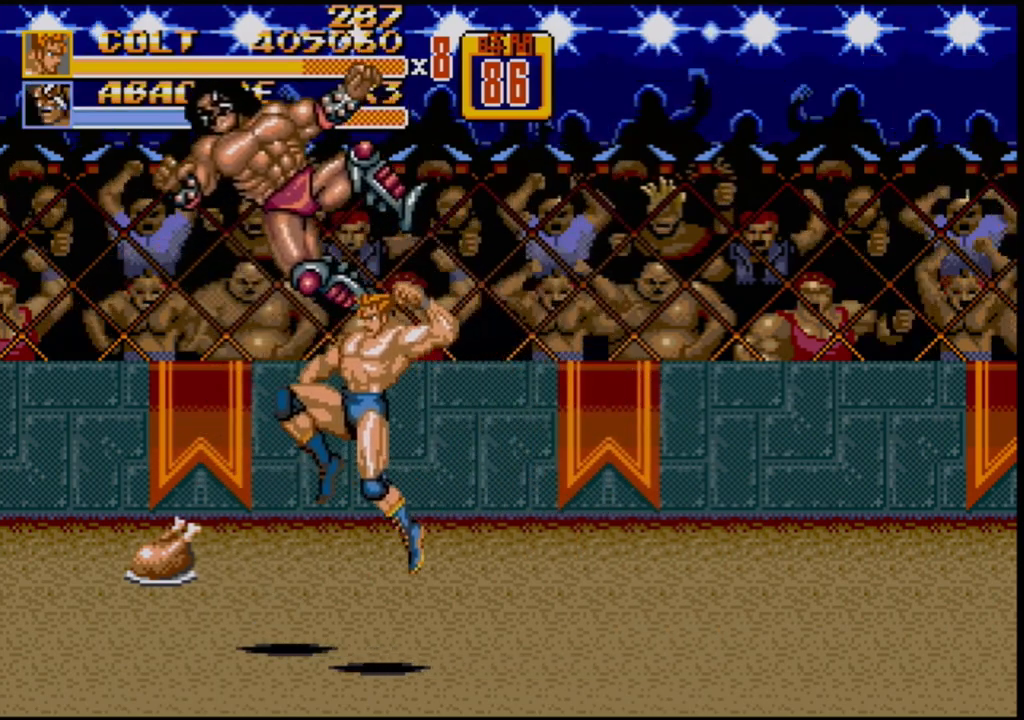
{"buttons": [], "events": []}
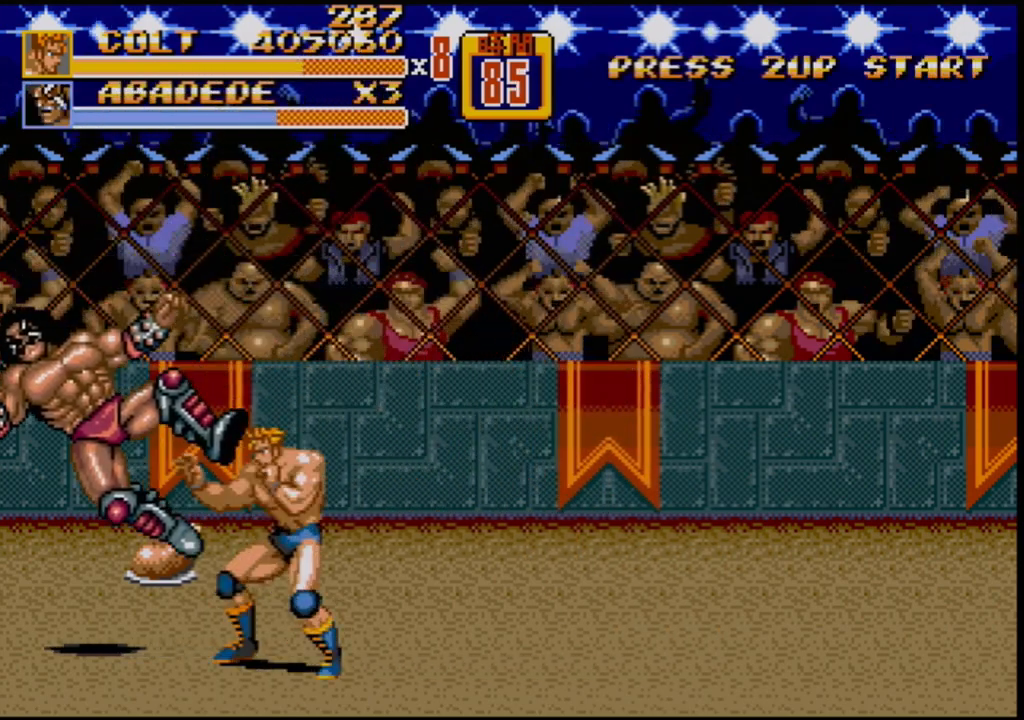
{"buttons": [], "events": []}
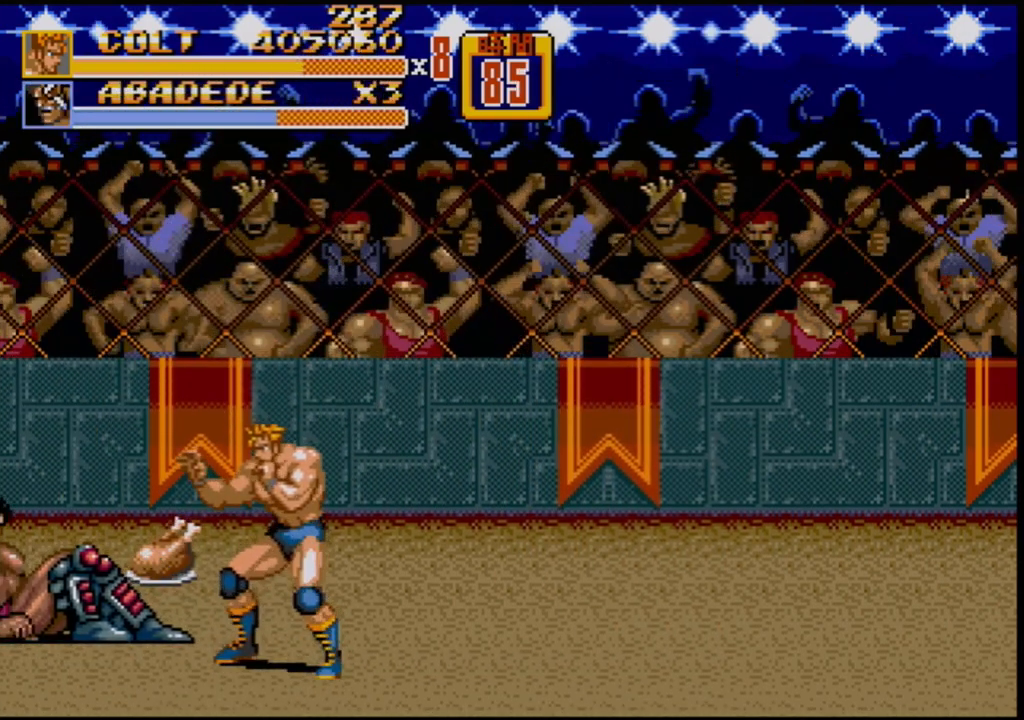
{"buttons": [], "events": []}
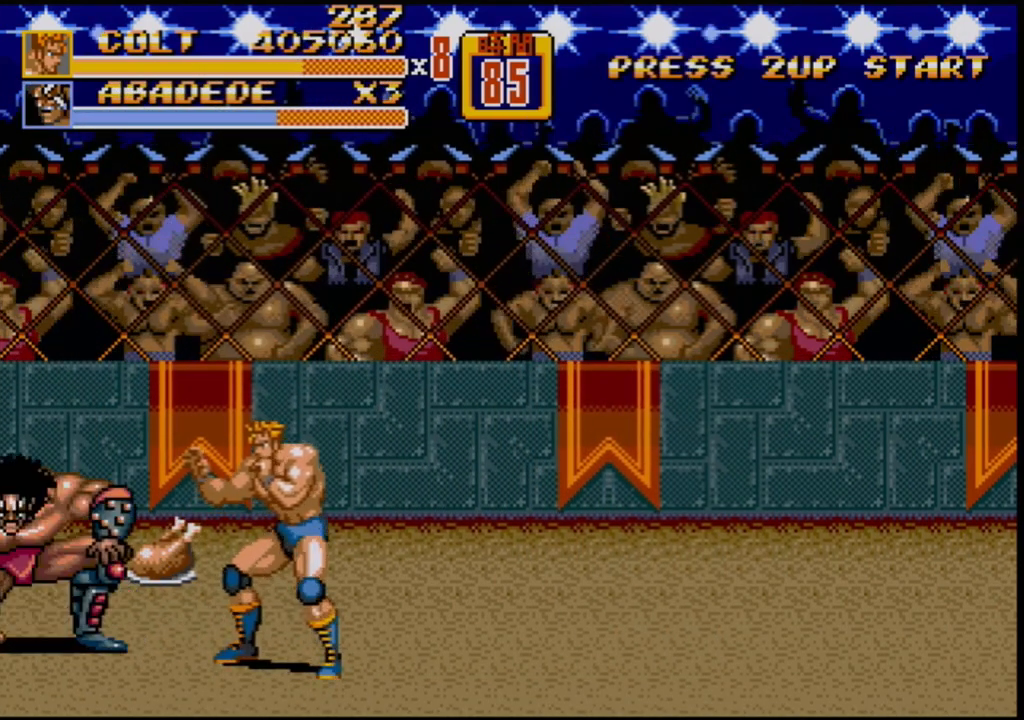
{"buttons": ["C", "DPAD_LEFT"], "events": [[117, "DPAD_RIGHT", "down"], [350, "DPAD_RIGHT", "up"], [367, "DPAD_LEFT", "down"], [433, "C", "down"]]}
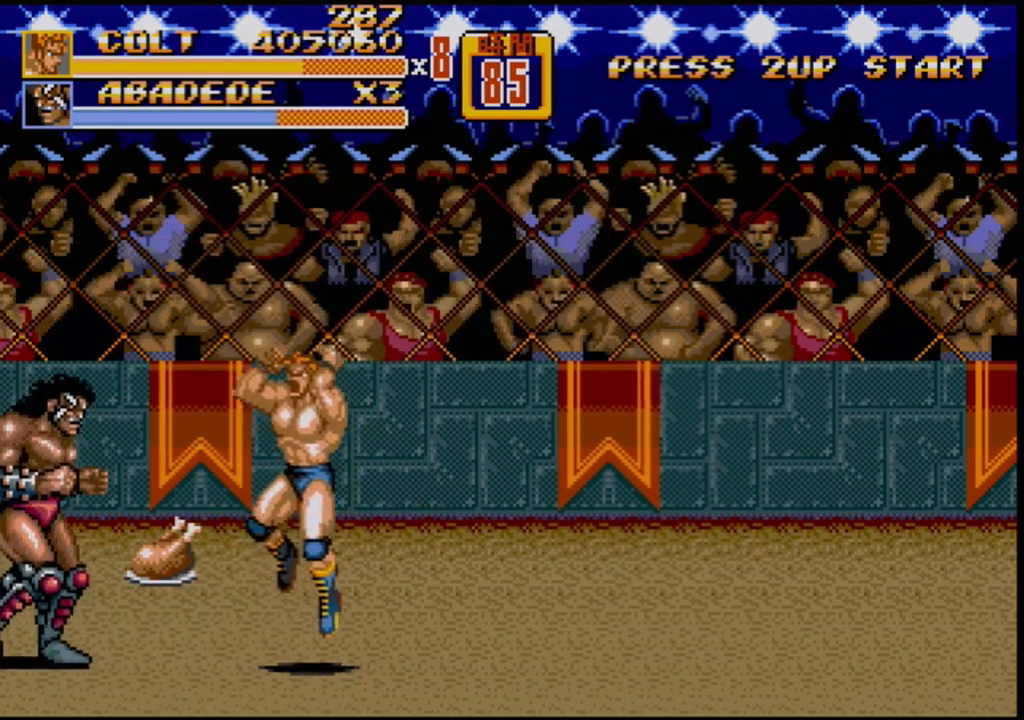
{"buttons": ["B", "DPAD_DOWN", "DPAD_LEFT"], "events": [[83, "C", "up"], [83, "DPAD_LEFT", "up"], [167, "DPAD_DOWN", "down"], [250, "DPAD_LEFT", "down"], [283, "B", "down"]]}
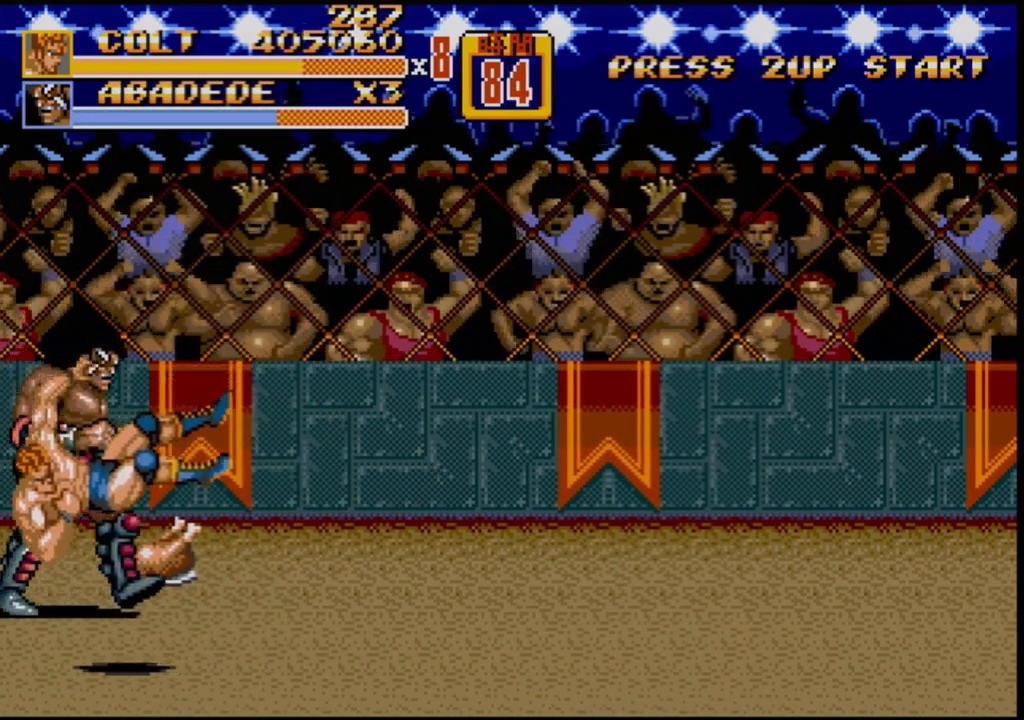
{"buttons": ["DPAD_UP"], "events": [[50, "DPAD_DOWN", "up"], [200, "B", "up"], [233, "DPAD_LEFT", "up"], [500, "DPAD_UP", "down"]]}
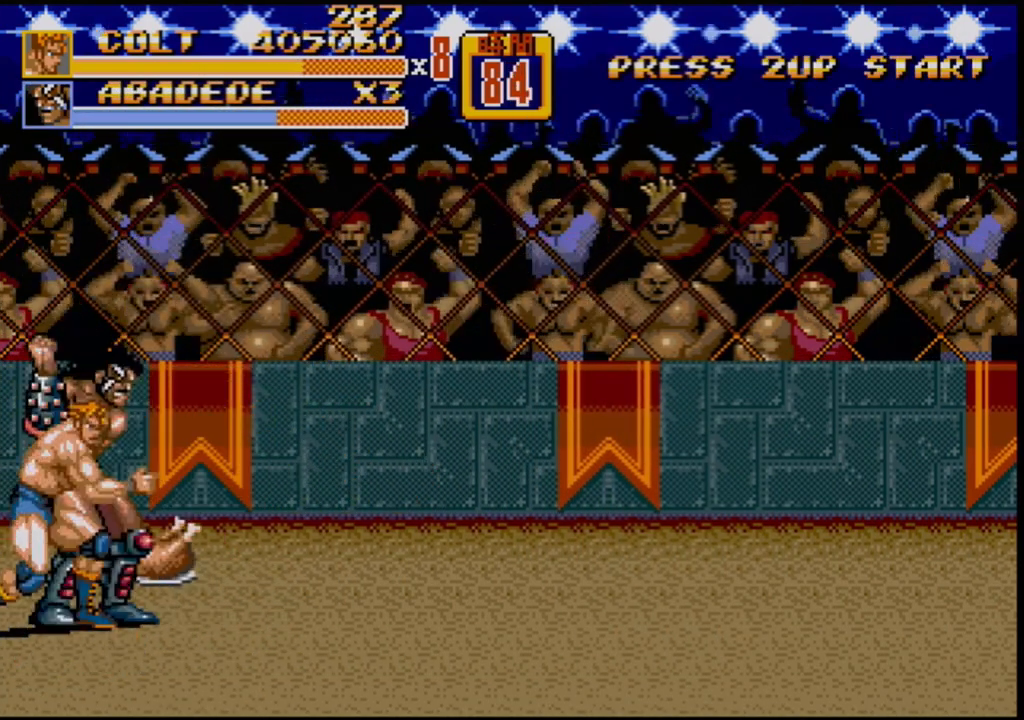
{"buttons": [], "events": [[17, "DPAD_RIGHT", "down"], [67, "DPAD_RIGHT", "up"], [83, "DPAD_RIGHT", "down"], [150, "B", "down"], [233, "B", "up"], [300, "DPAD_UP", "up"], [367, "DPAD_RIGHT", "up"]]}
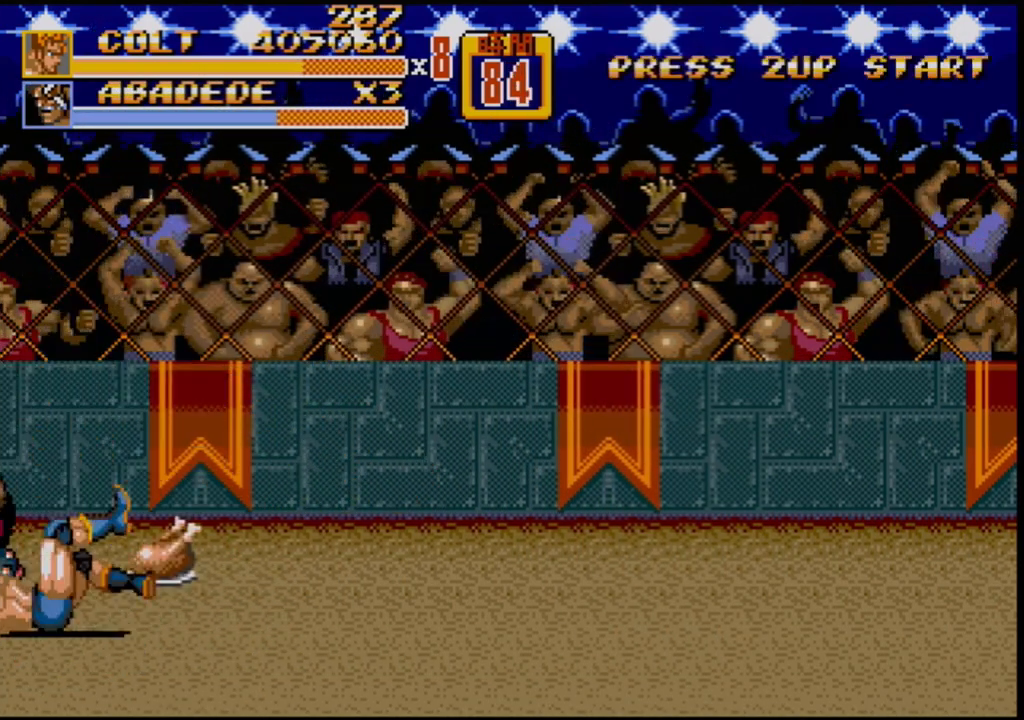
{"buttons": [], "events": []}
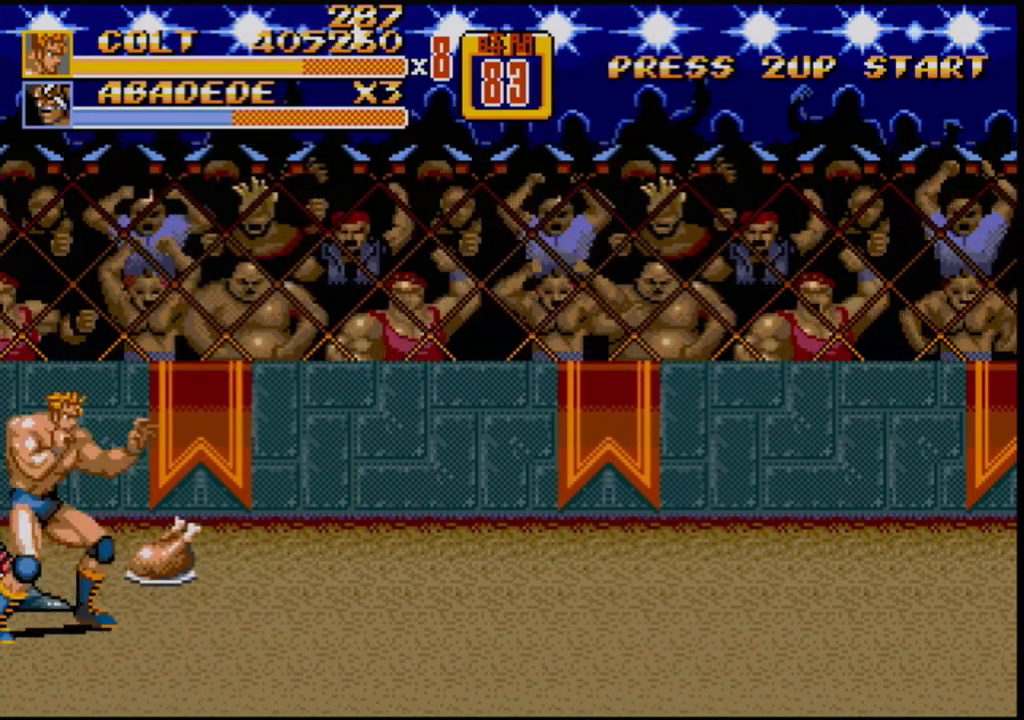
{"buttons": ["DPAD_RIGHT"], "events": [[50, "DPAD_RIGHT", "down"], [100, "DPAD_RIGHT", "up"], [167, "DPAD_RIGHT", "down"]]}
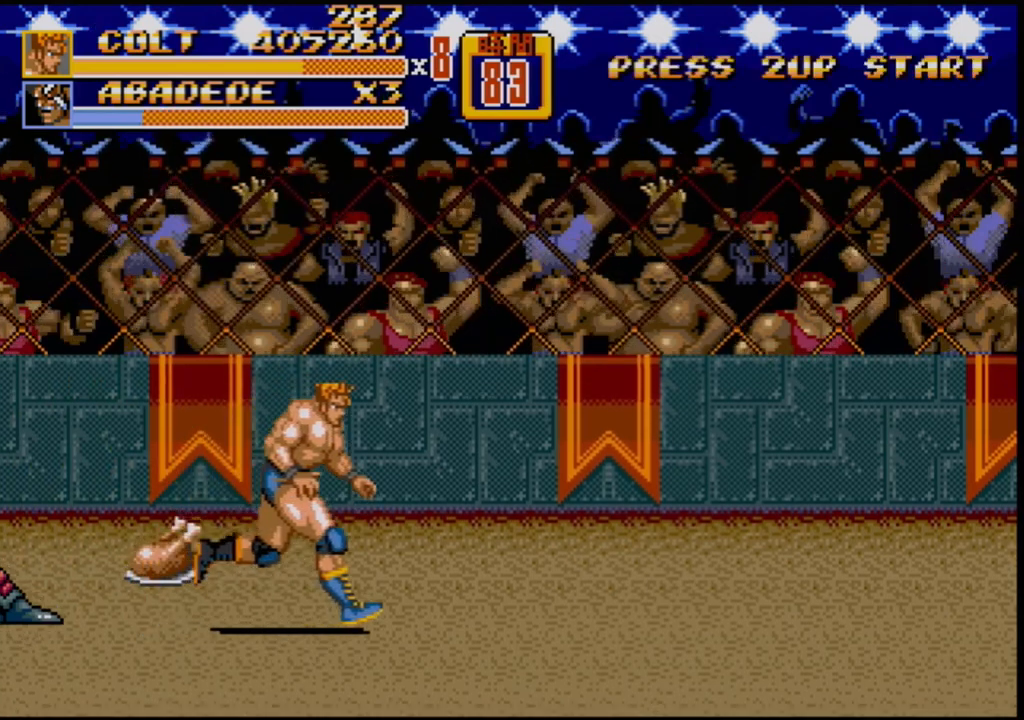
{"buttons": ["DPAD_RIGHT"], "events": []}
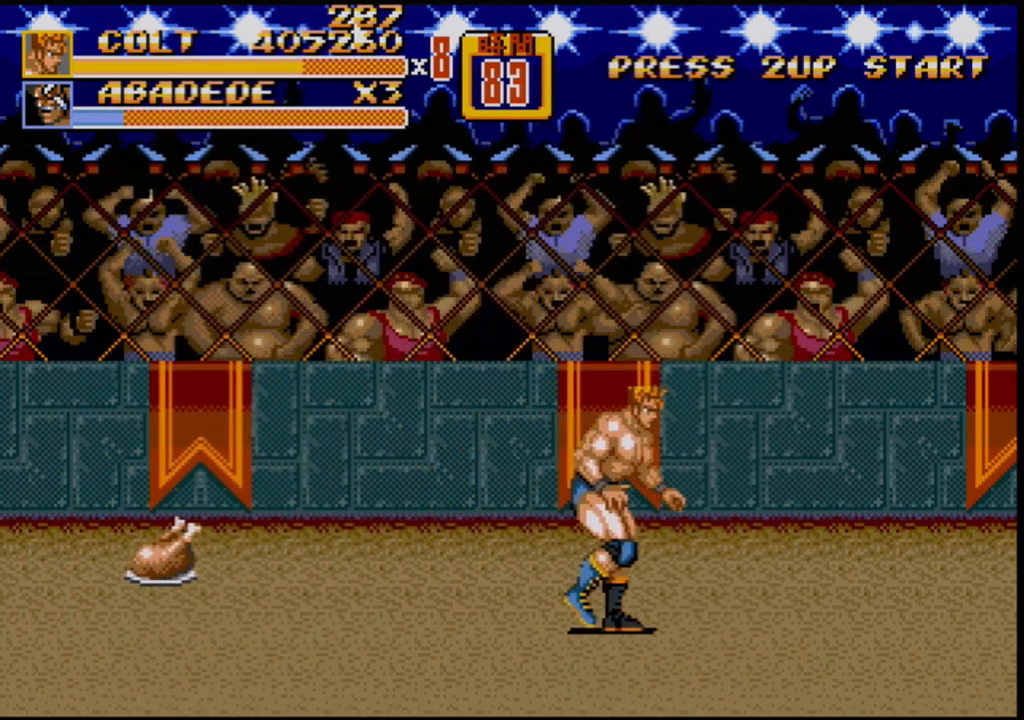
{"buttons": ["DPAD_RIGHT"], "events": []}
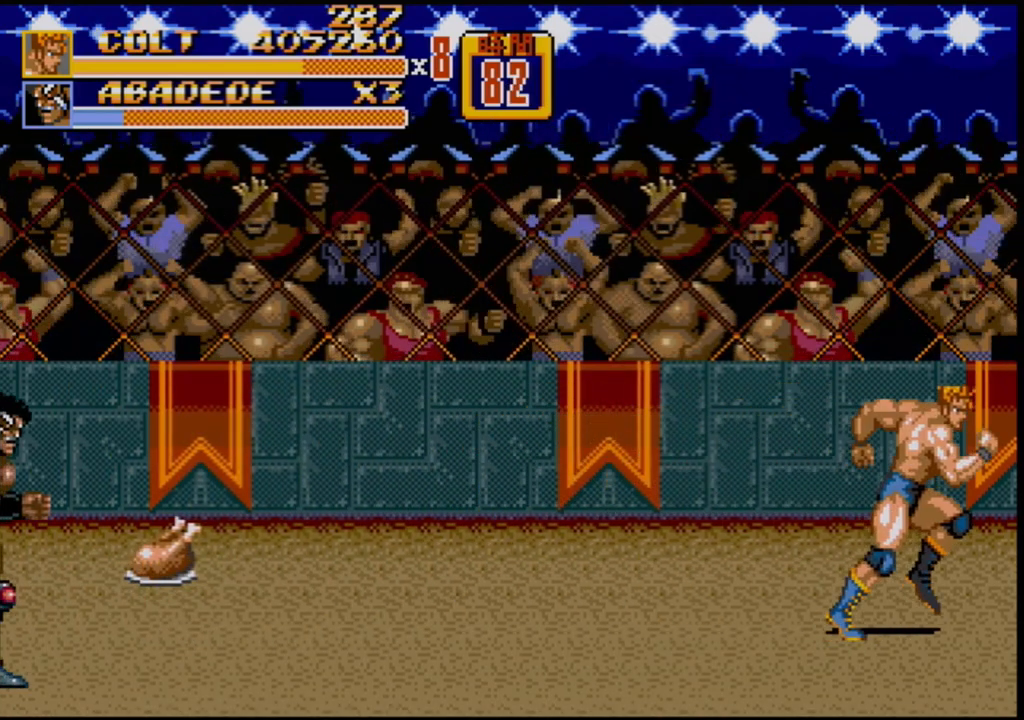
{"buttons": ["DPAD_LEFT"], "events": [[200, "DPAD_RIGHT", "up"], [500, "DPAD_LEFT", "down"]]}
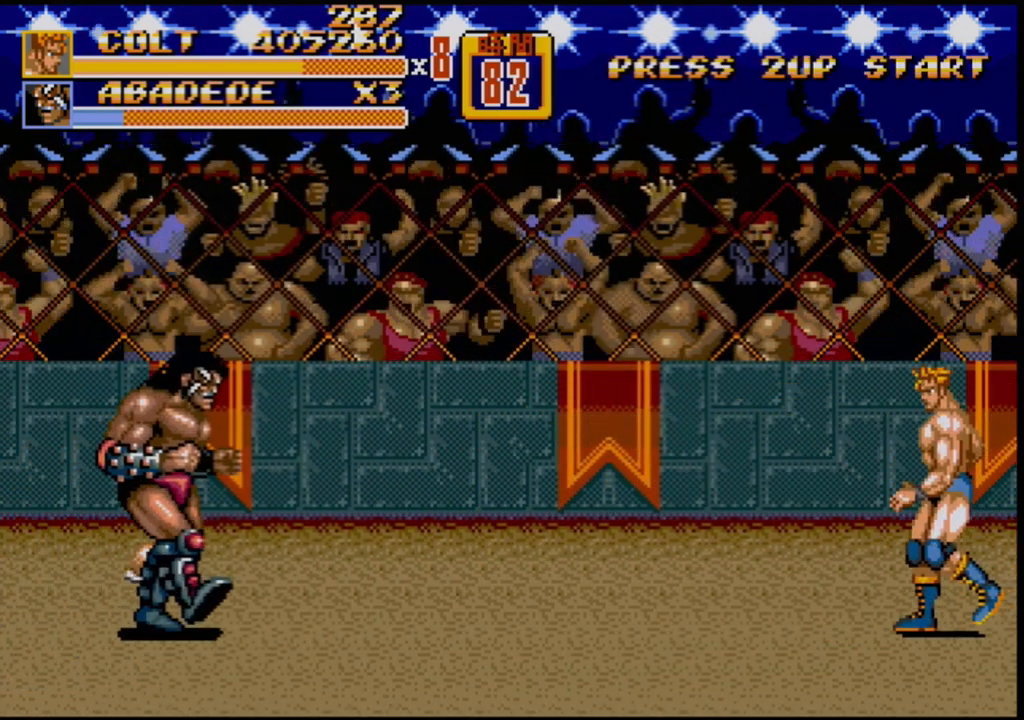
{"buttons": [], "events": [[67, "DPAD_LEFT", "up"], [117, "DPAD_LEFT", "down"], [267, "A", "down"], [317, "A", "up"], [433, "DPAD_LEFT", "up"]]}
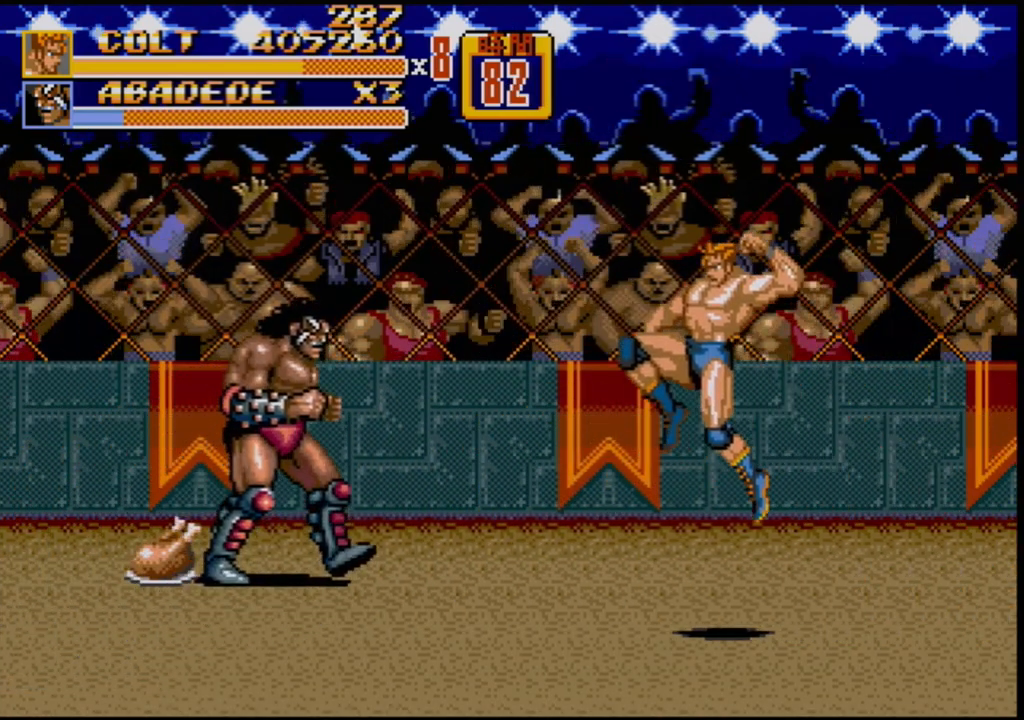
{"buttons": [], "events": []}